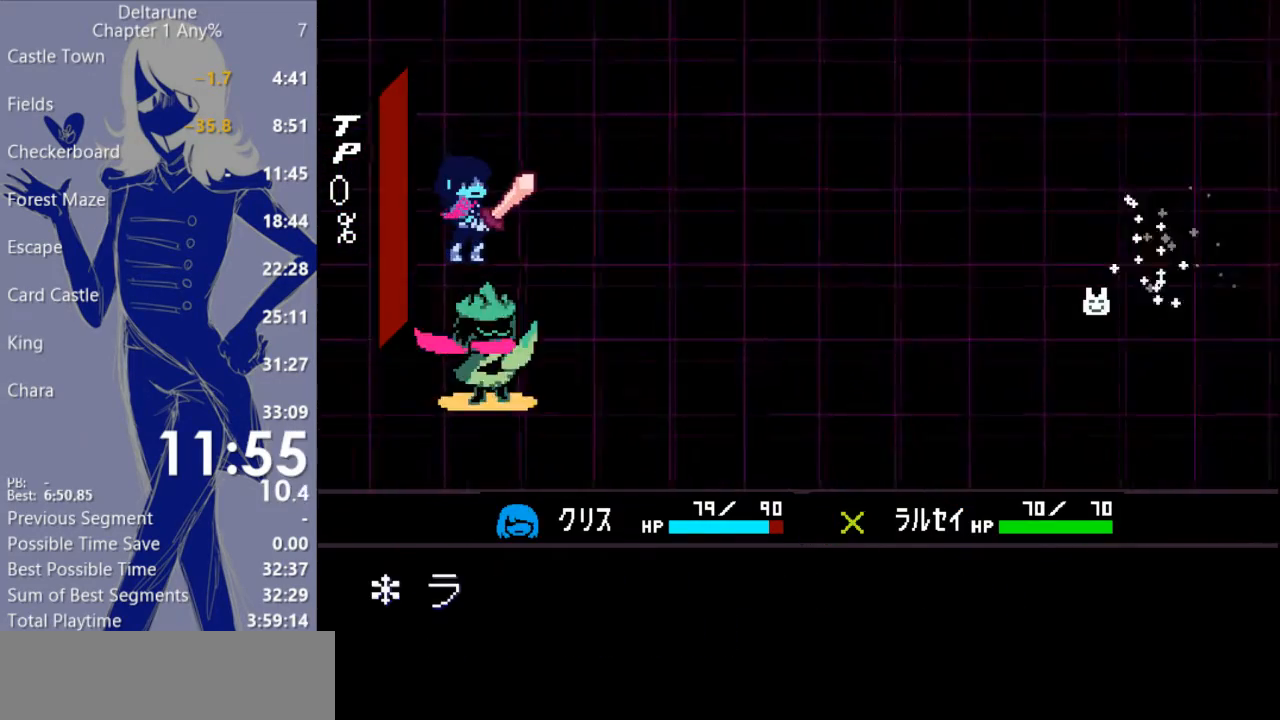
Gameplay with keyboard; each line is a JSON object with the keys held at the frame after it. "events" lists presses ("down") and releases ("up") of "c", "ctrl", "down", "escape", "left", "return", "right", "shift", "up", "x" and "z" between this image and that frame as [ms after this image, input, new state], when the widget could be followed in between. No other keys are recorded. Mouse input is not recorded.
{"keys": ["c"], "events": [[33, "z", "up"], [133, "z", "down"], [167, "z", "up"], [333, "c", "down"]]}
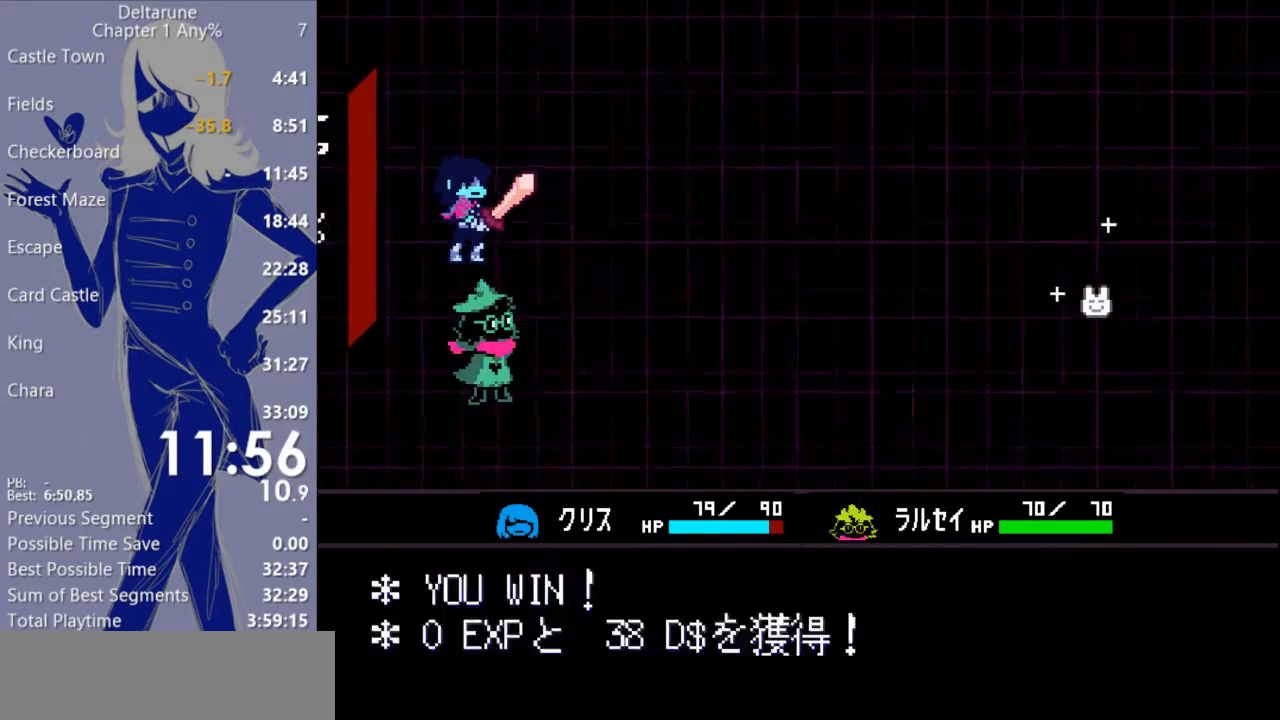
{"keys": ["c"], "events": []}
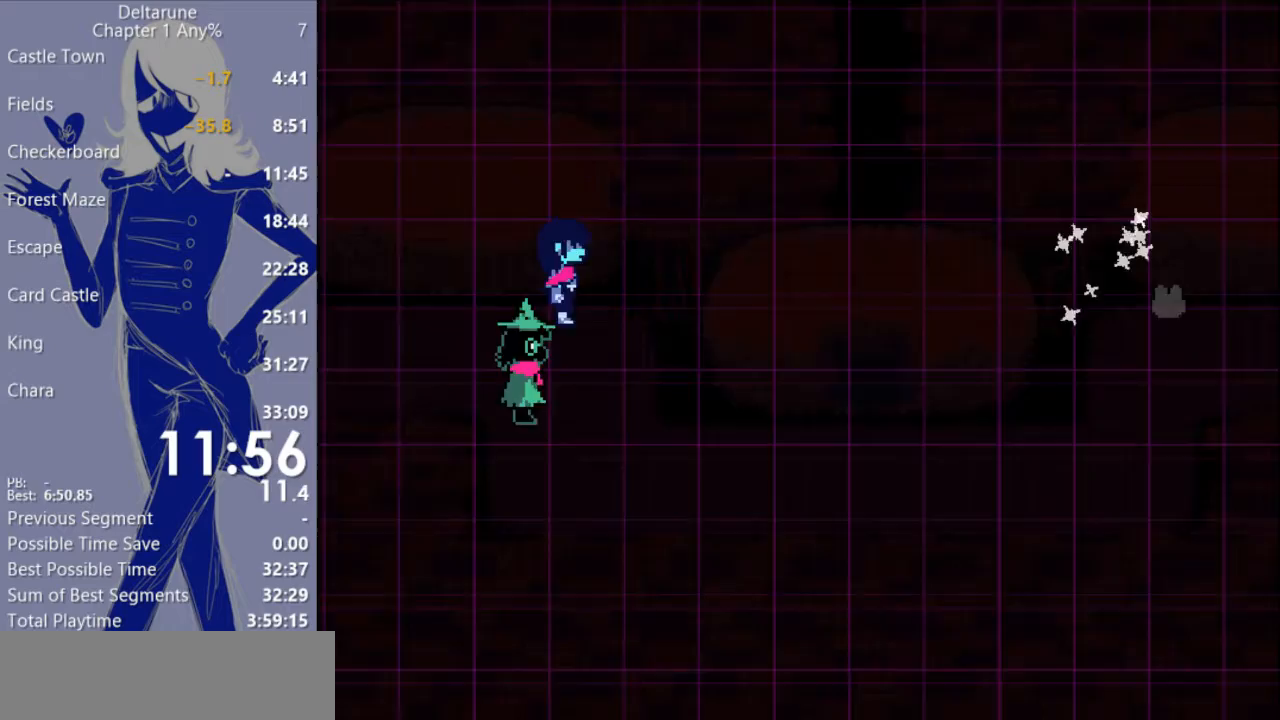
{"keys": ["c", "right", "x"], "events": [[133, "right", "down"], [300, "x", "down"]]}
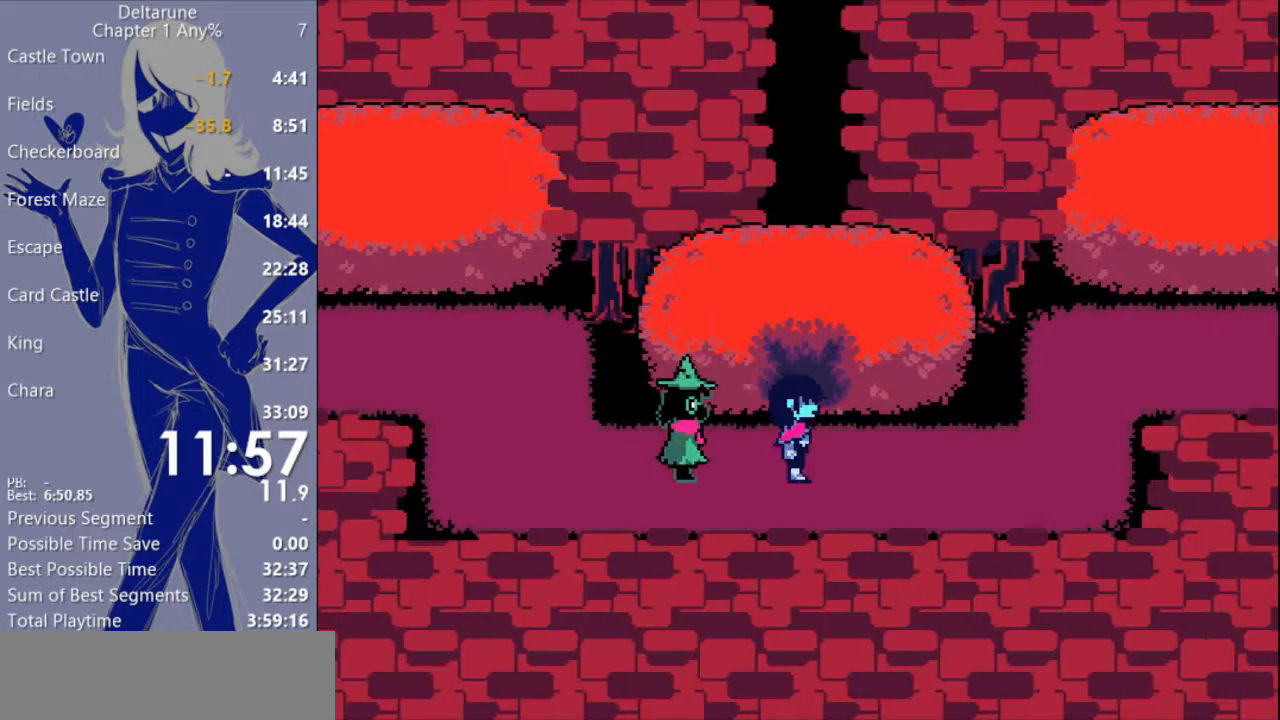
{"keys": ["c", "right", "x"], "events": []}
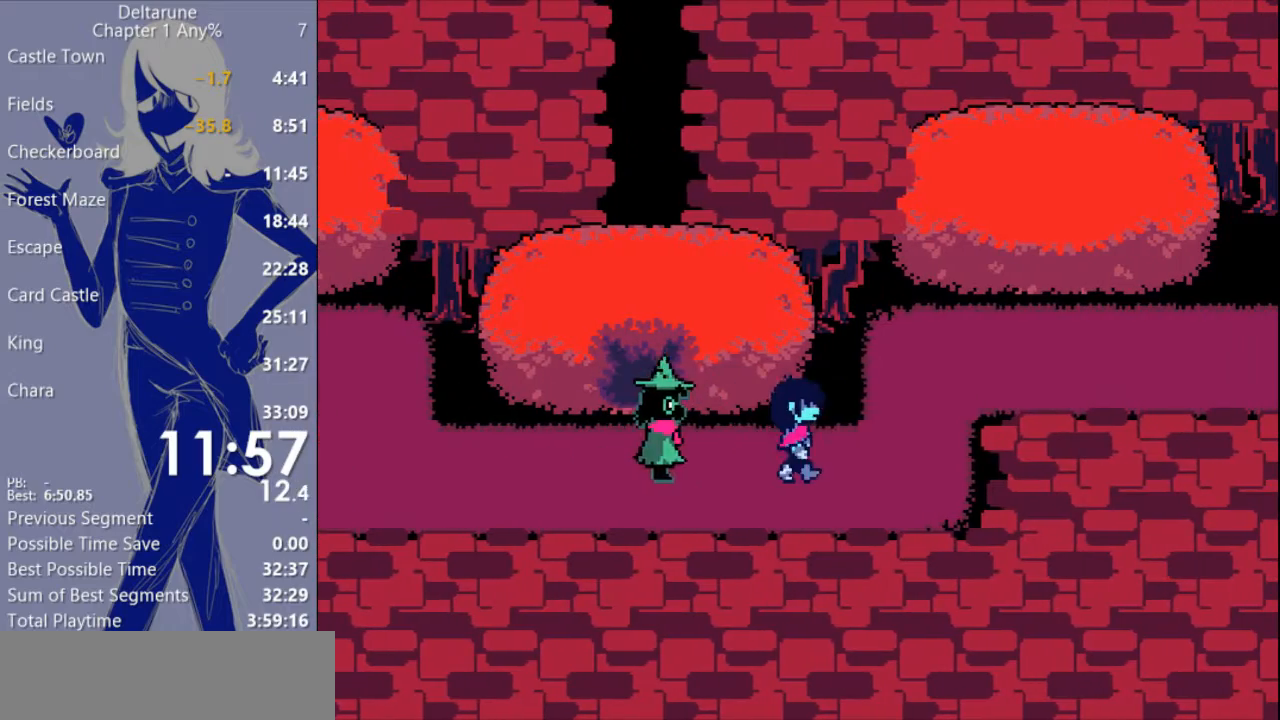
{"keys": ["c", "right", "x"], "events": [[100, "up", "down"], [400, "up", "up"]]}
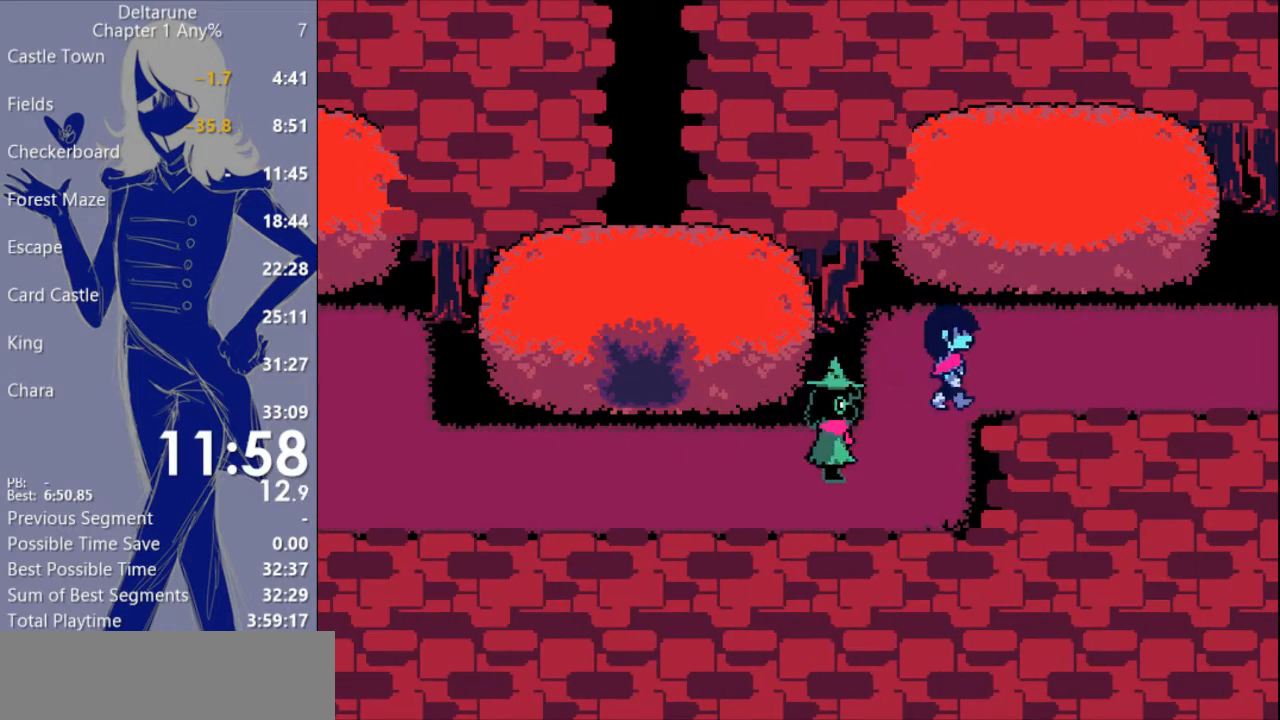
{"keys": ["c", "right", "x"], "events": []}
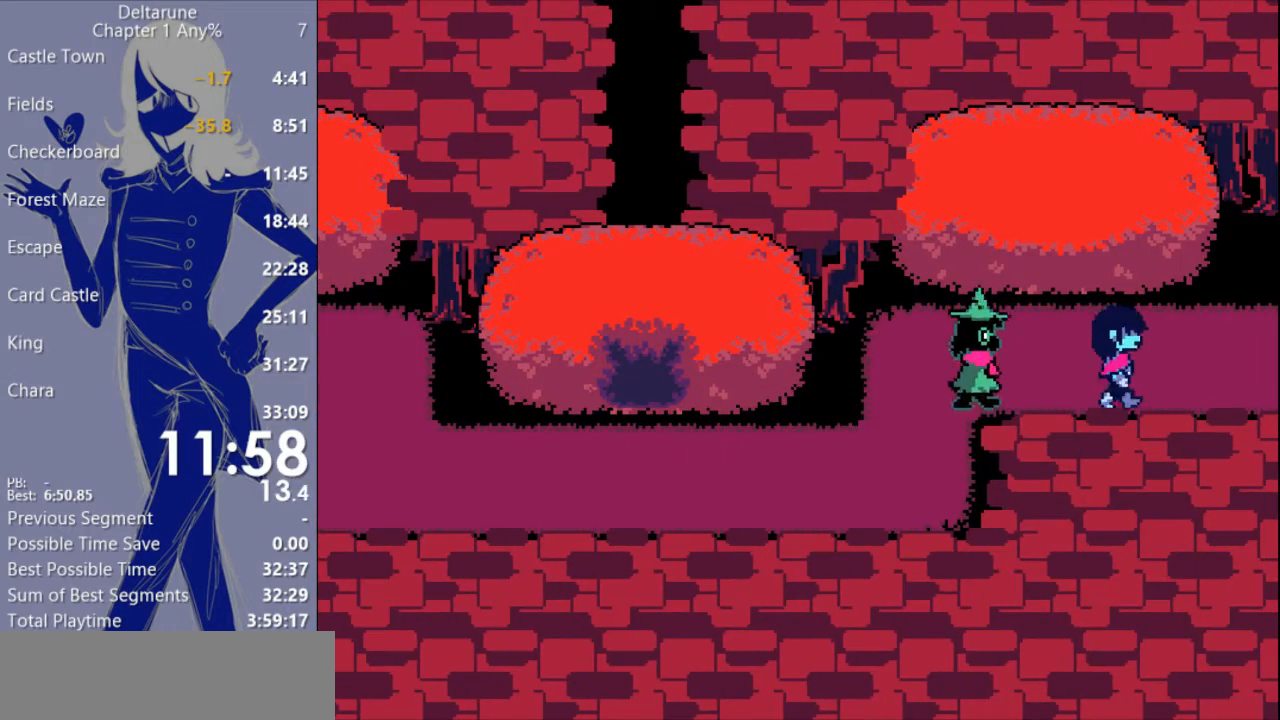
{"keys": ["c", "right", "x"], "events": []}
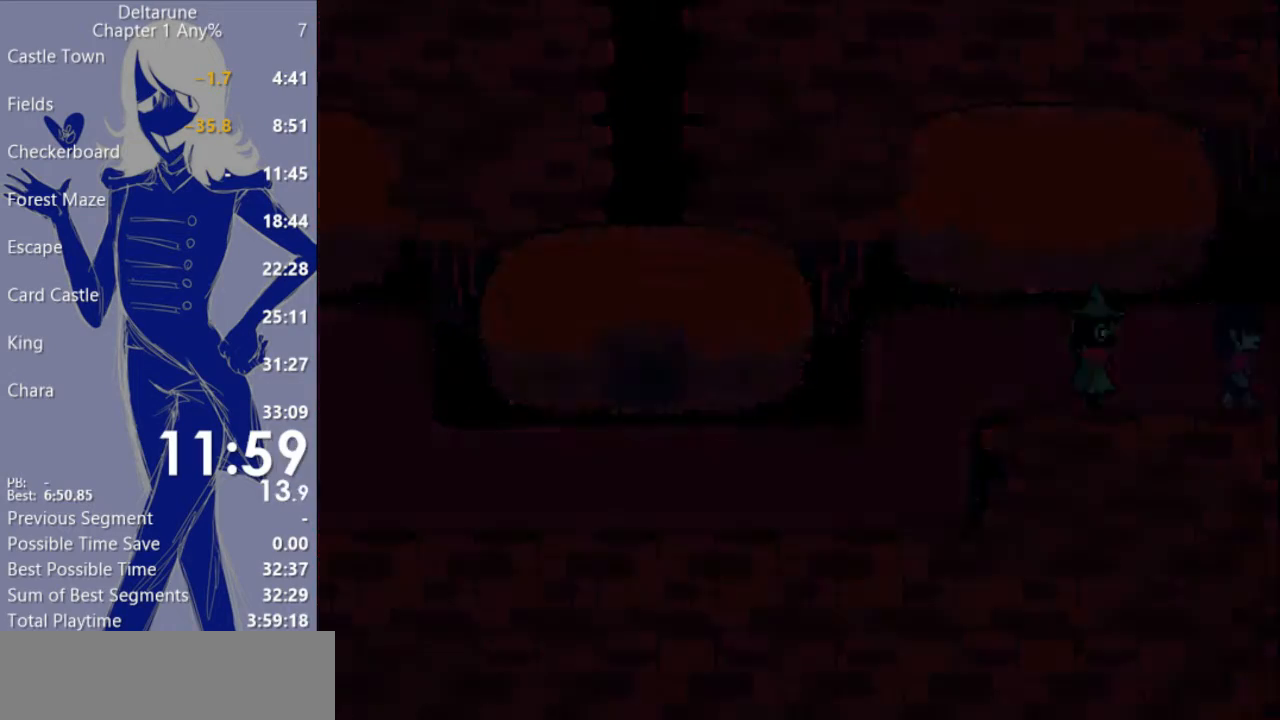
{"keys": ["c", "right", "x"], "events": []}
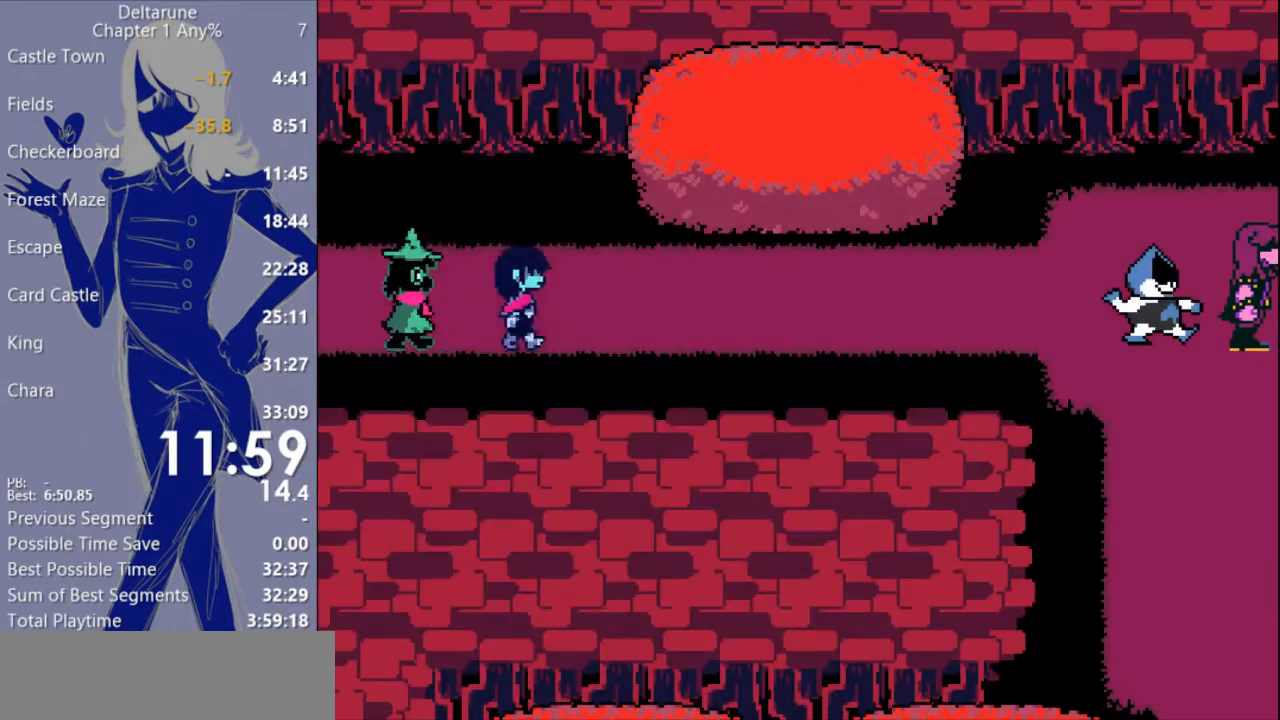
{"keys": ["c", "right", "x"], "events": []}
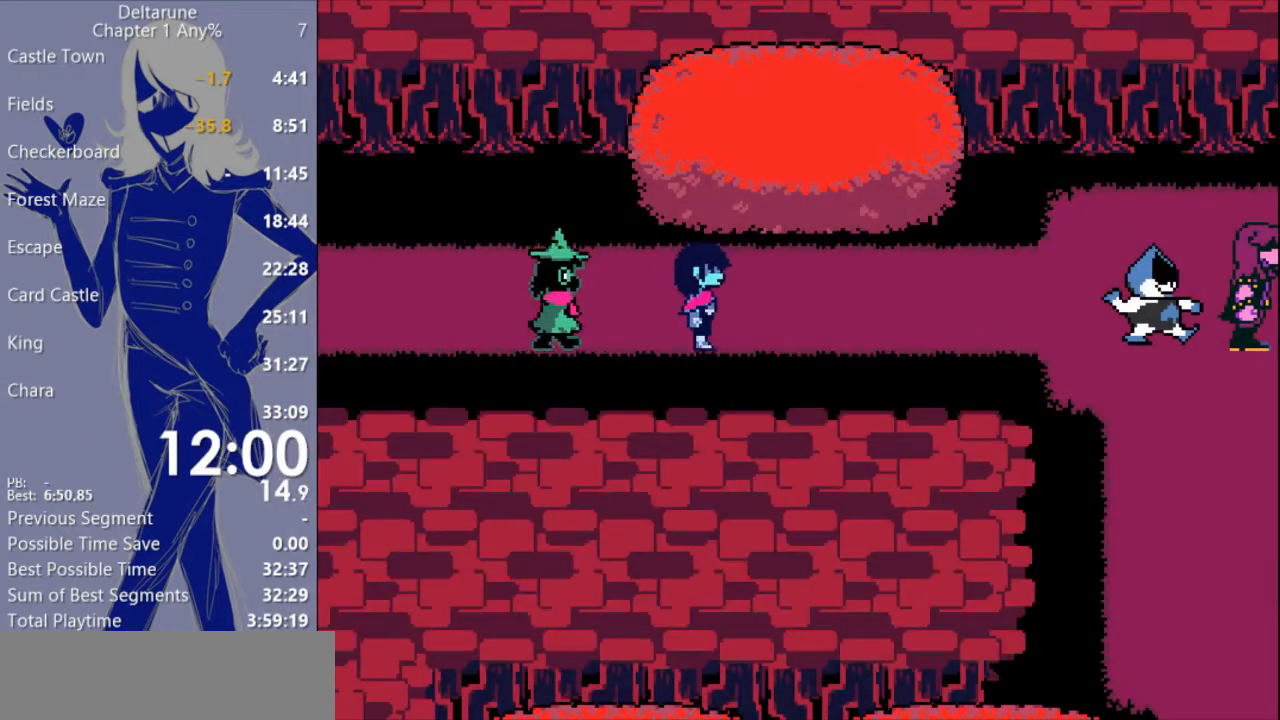
{"keys": ["c", "right", "x"], "events": []}
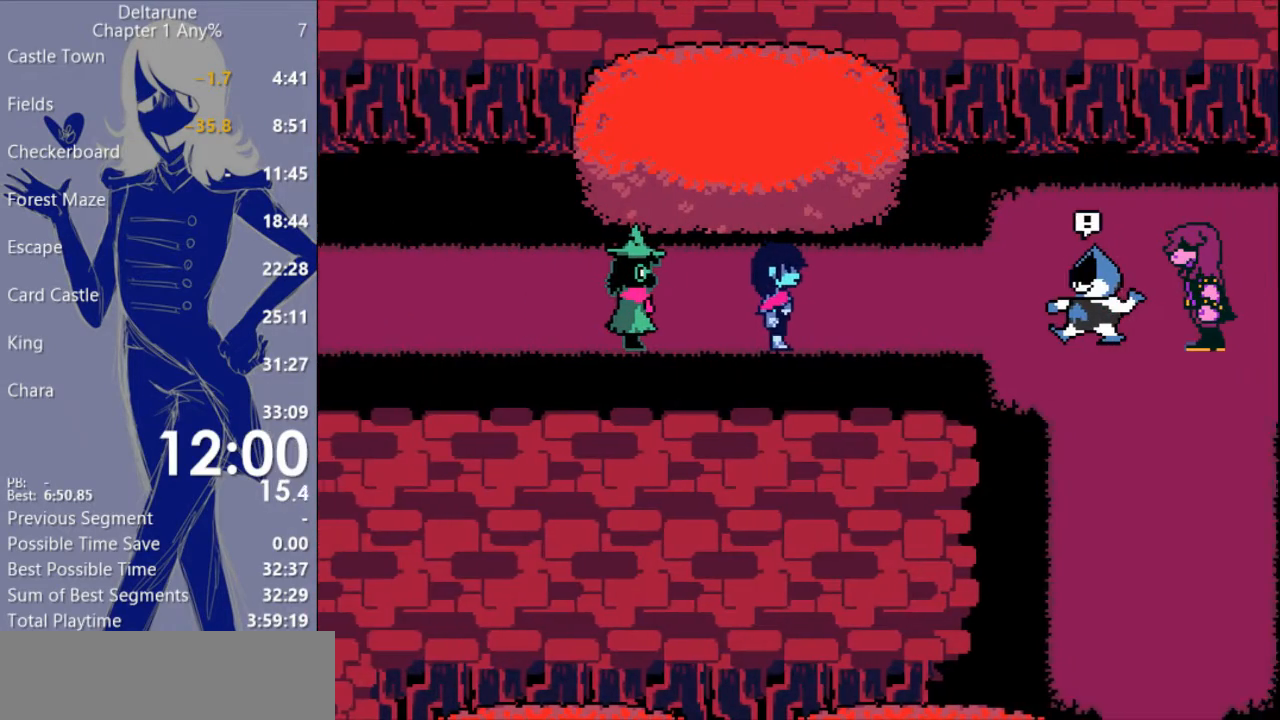
{"keys": ["c", "x"], "events": [[233, "right", "up"]]}
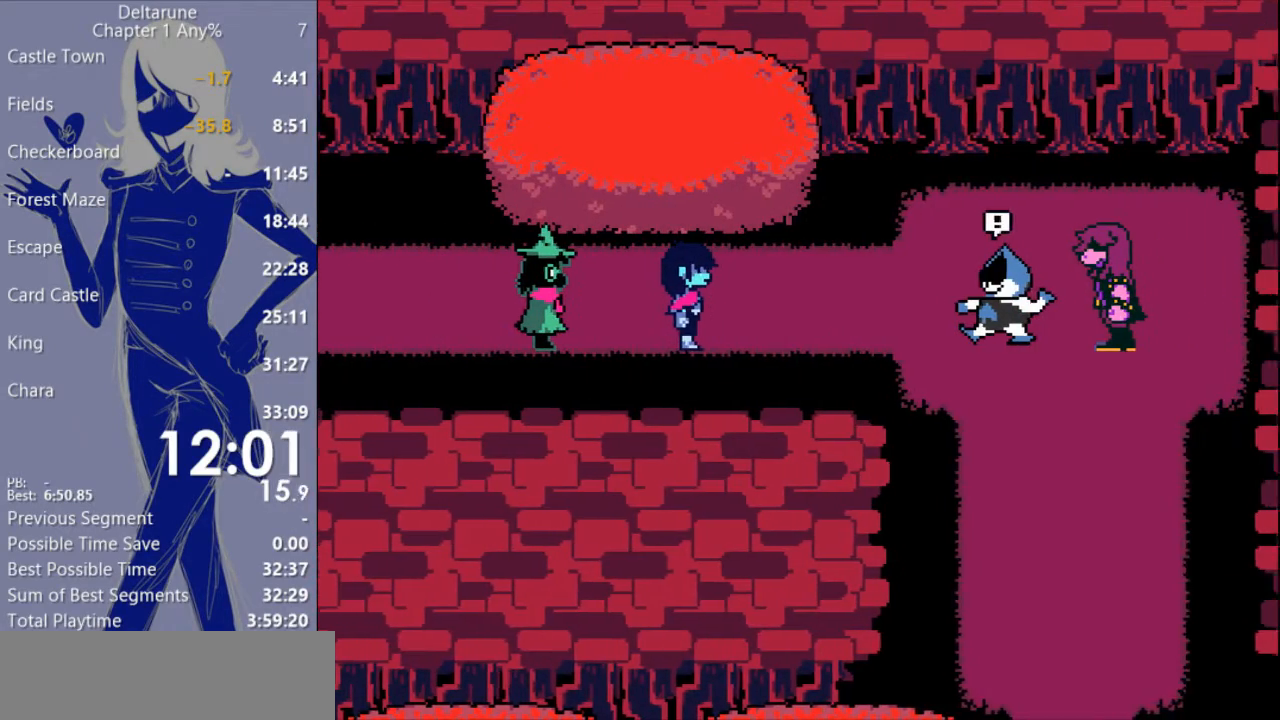
{"keys": ["c", "x"], "events": []}
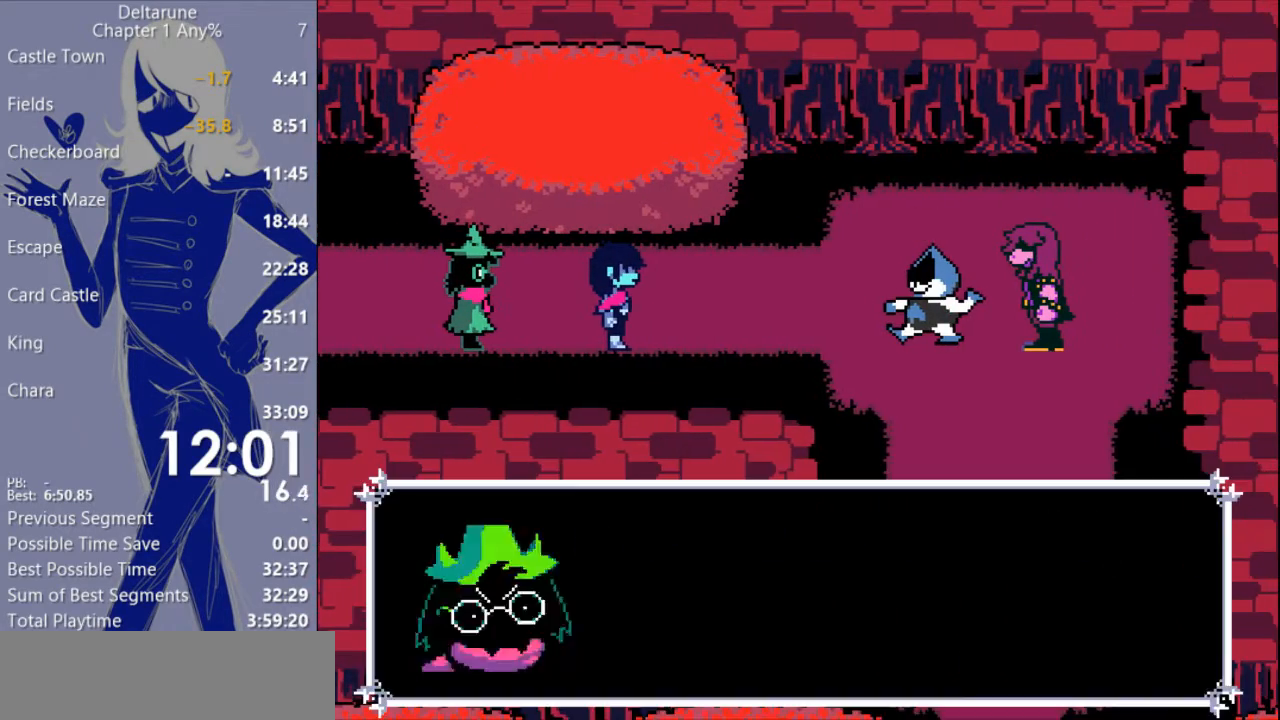
{"keys": ["c", "x"], "events": []}
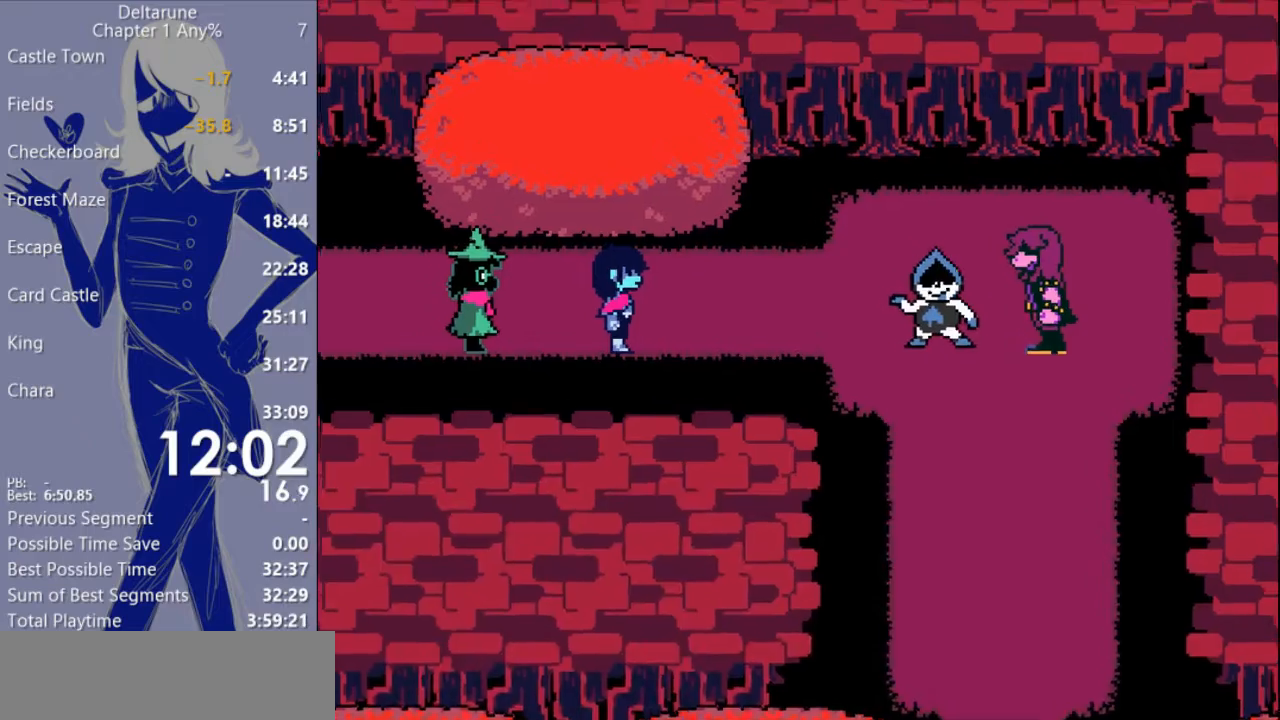
{"keys": ["c", "x"], "events": []}
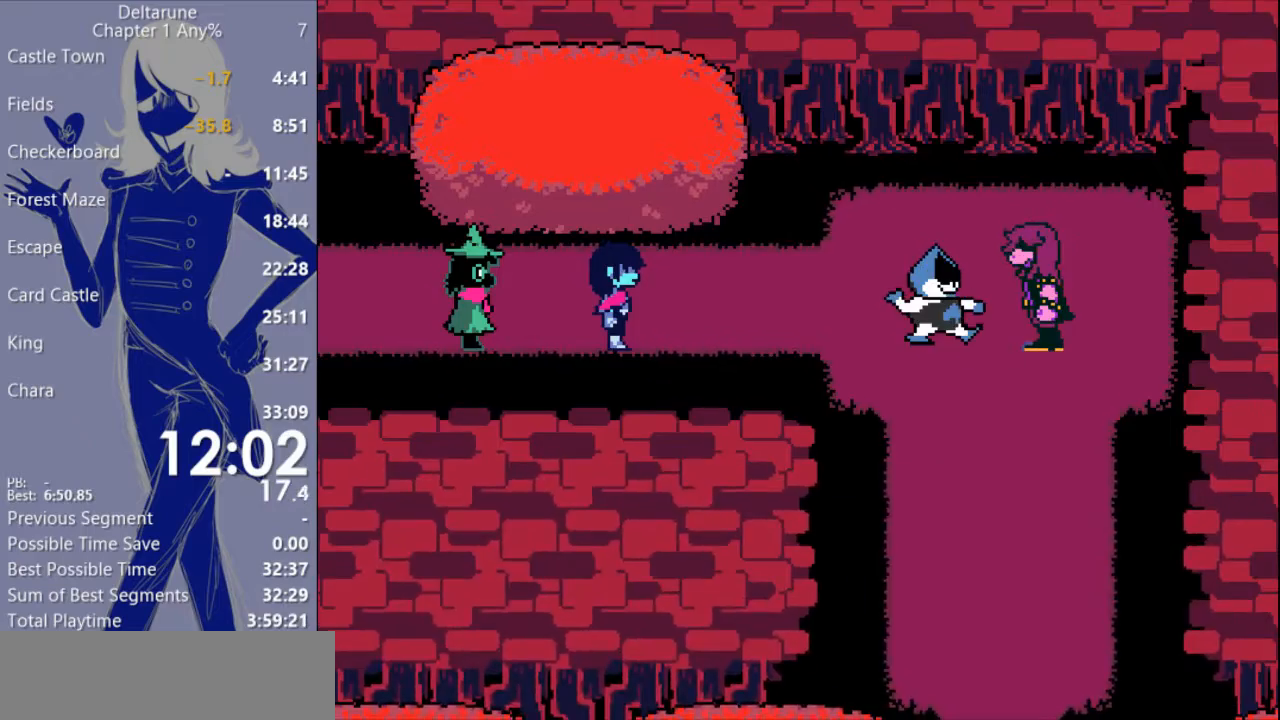
{"keys": ["c", "x"], "events": []}
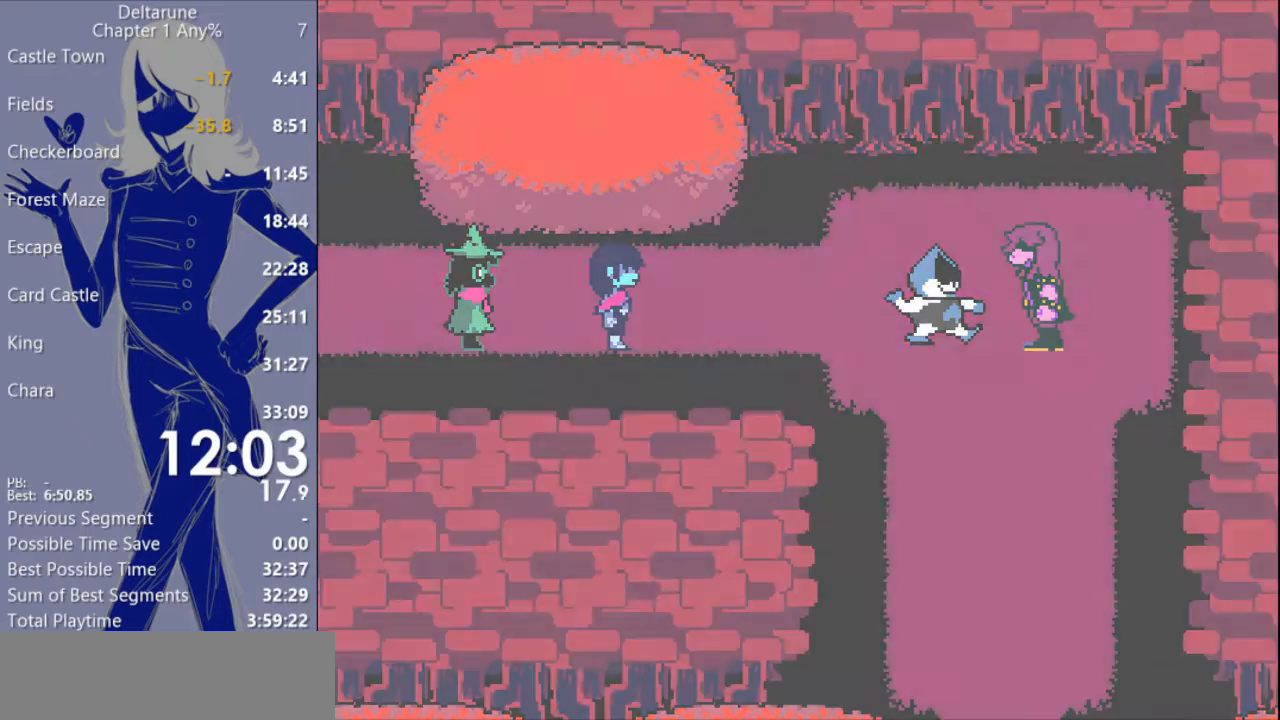
{"keys": ["c", "x"], "events": []}
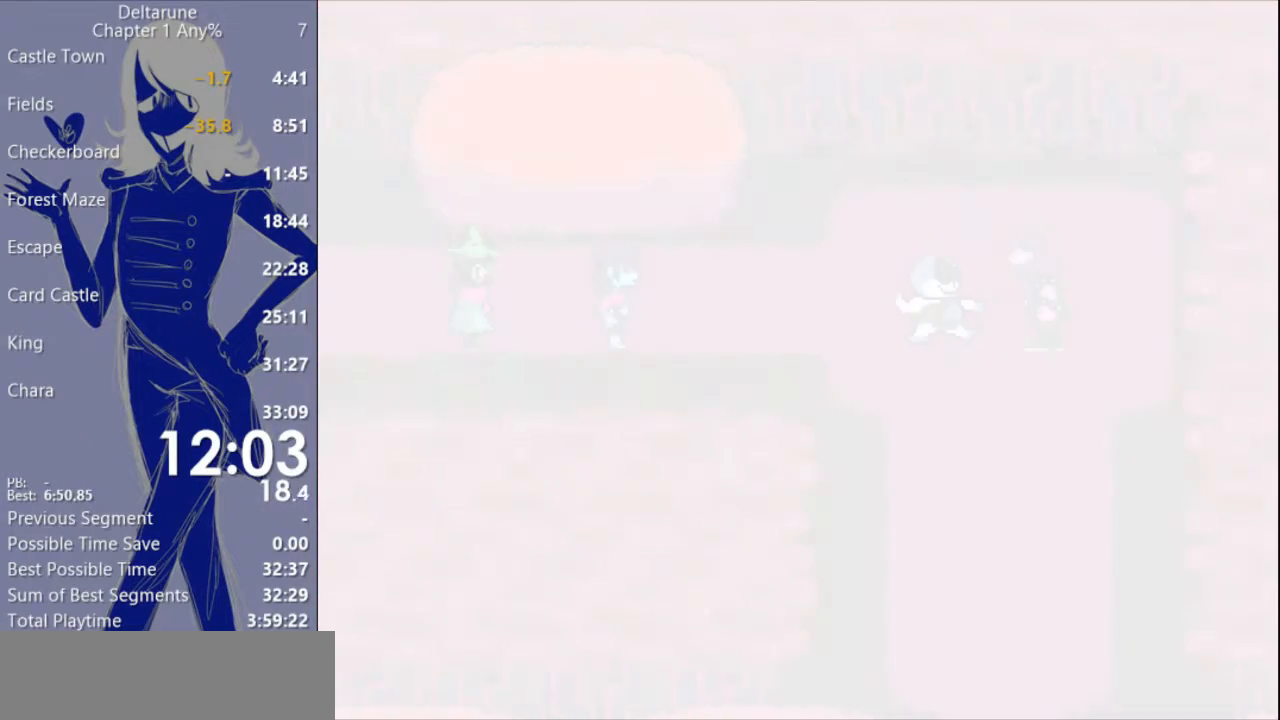
{"keys": ["c", "x"], "events": []}
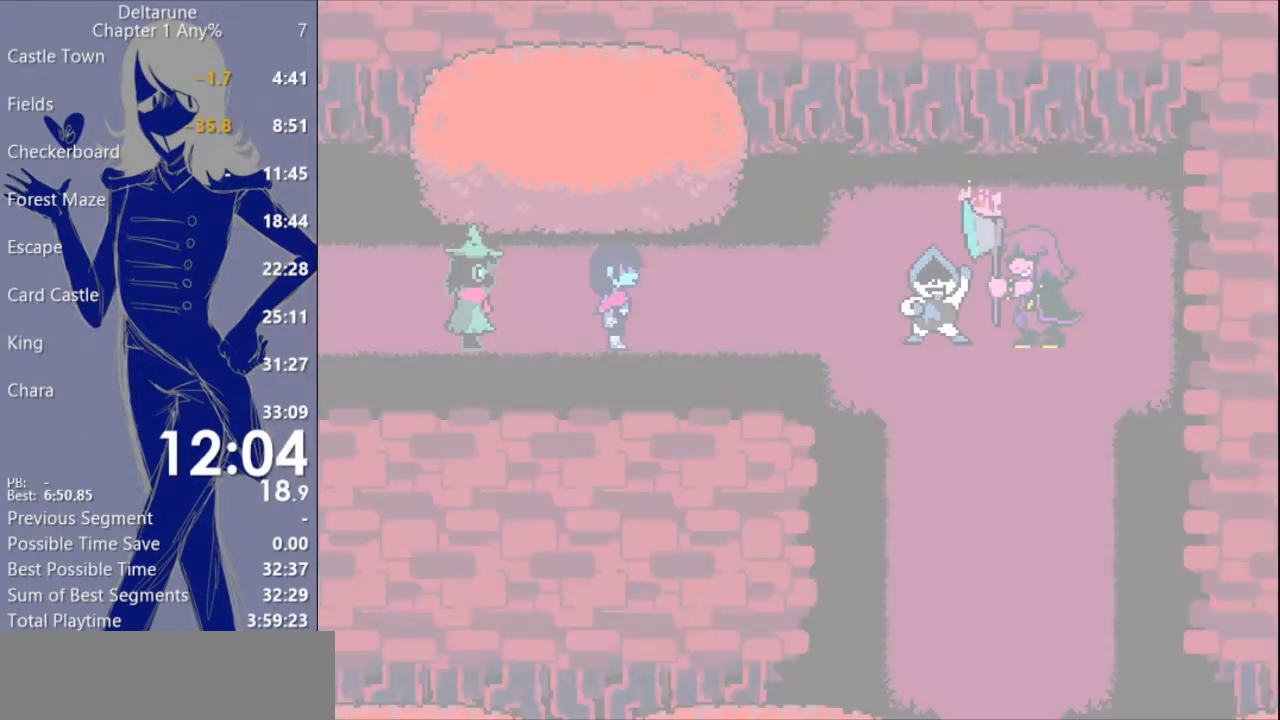
{"keys": ["c", "x"], "events": []}
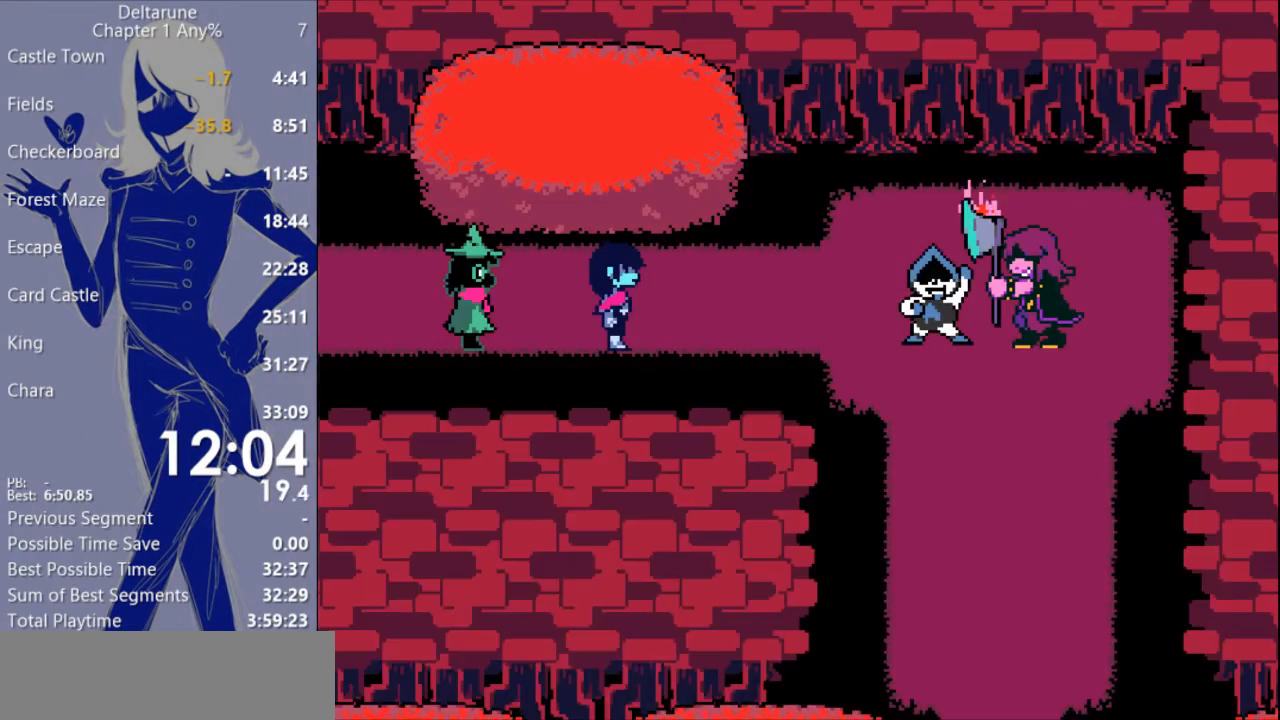
{"keys": ["c", "x"], "events": []}
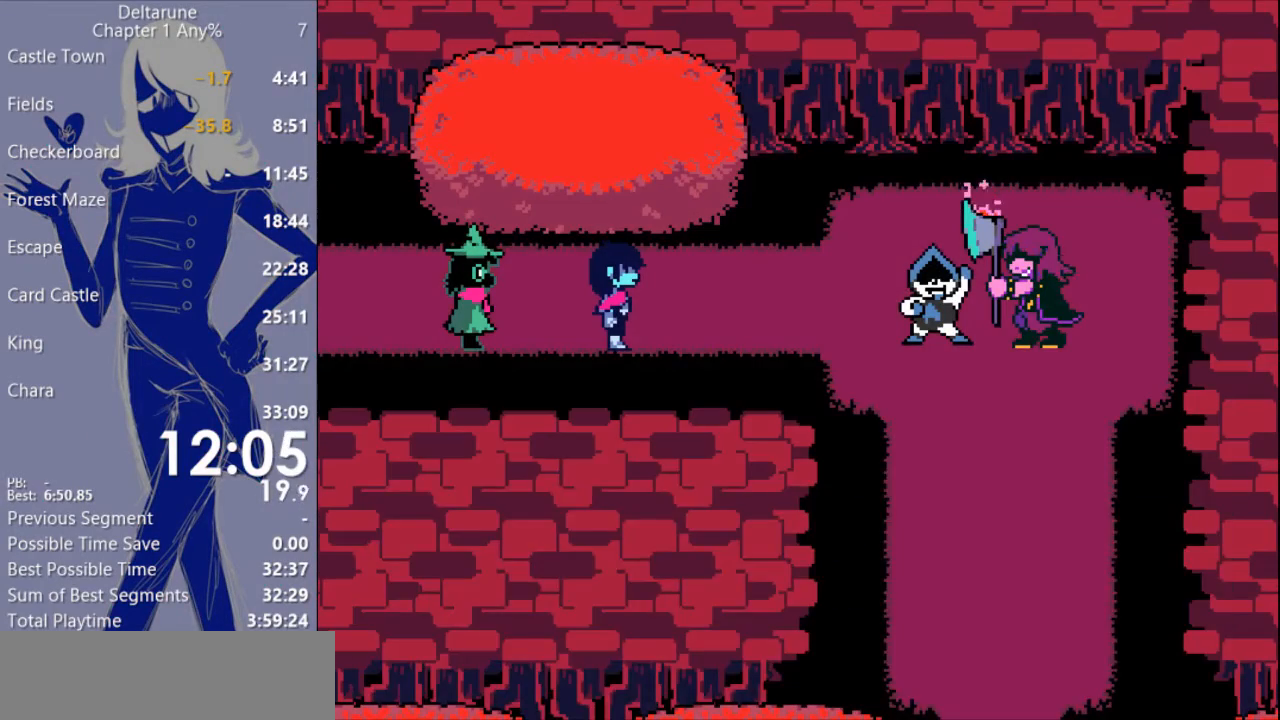
{"keys": ["c", "right", "x"], "events": [[300, "right", "down"]]}
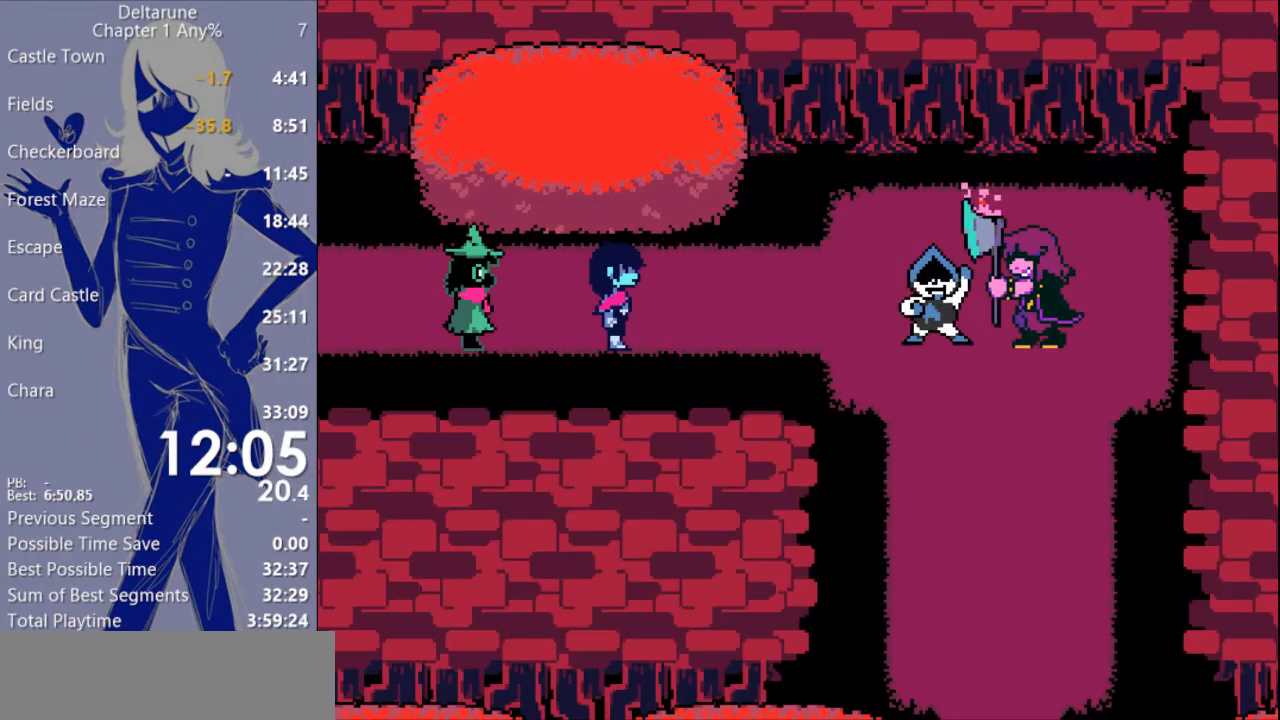
{"keys": ["c", "right", "x"], "events": []}
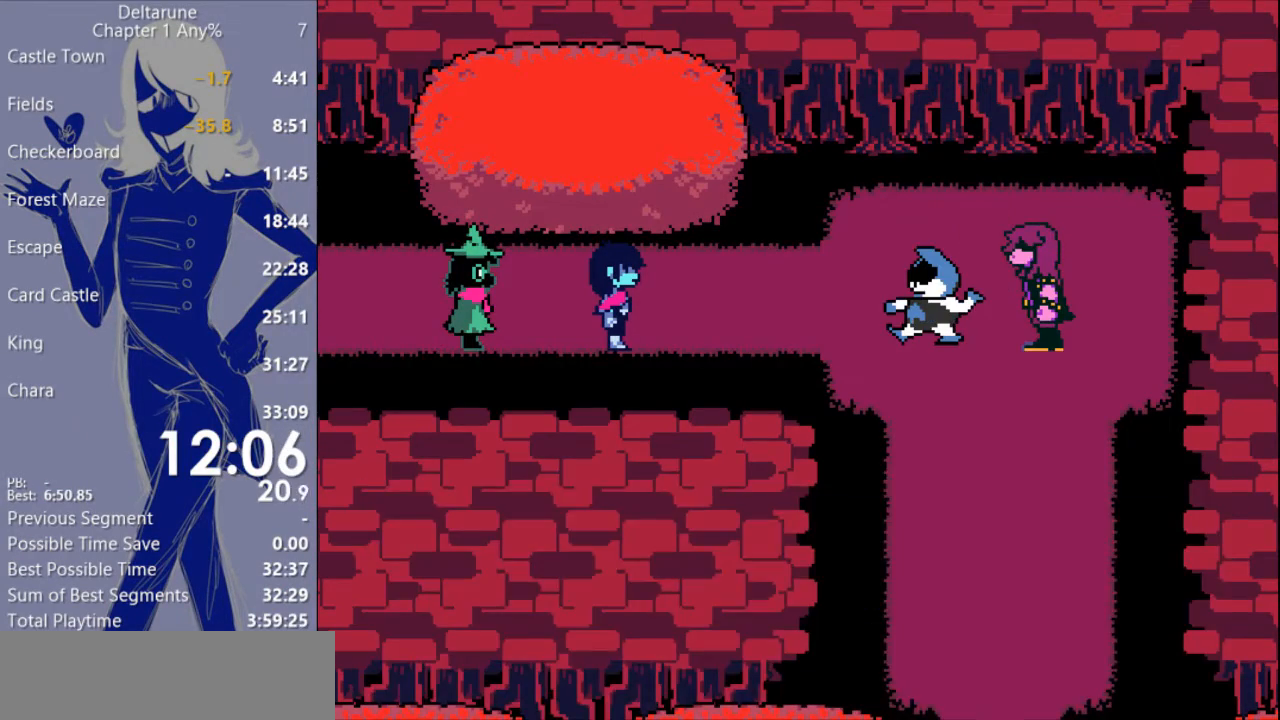
{"keys": ["c", "right", "x"], "events": []}
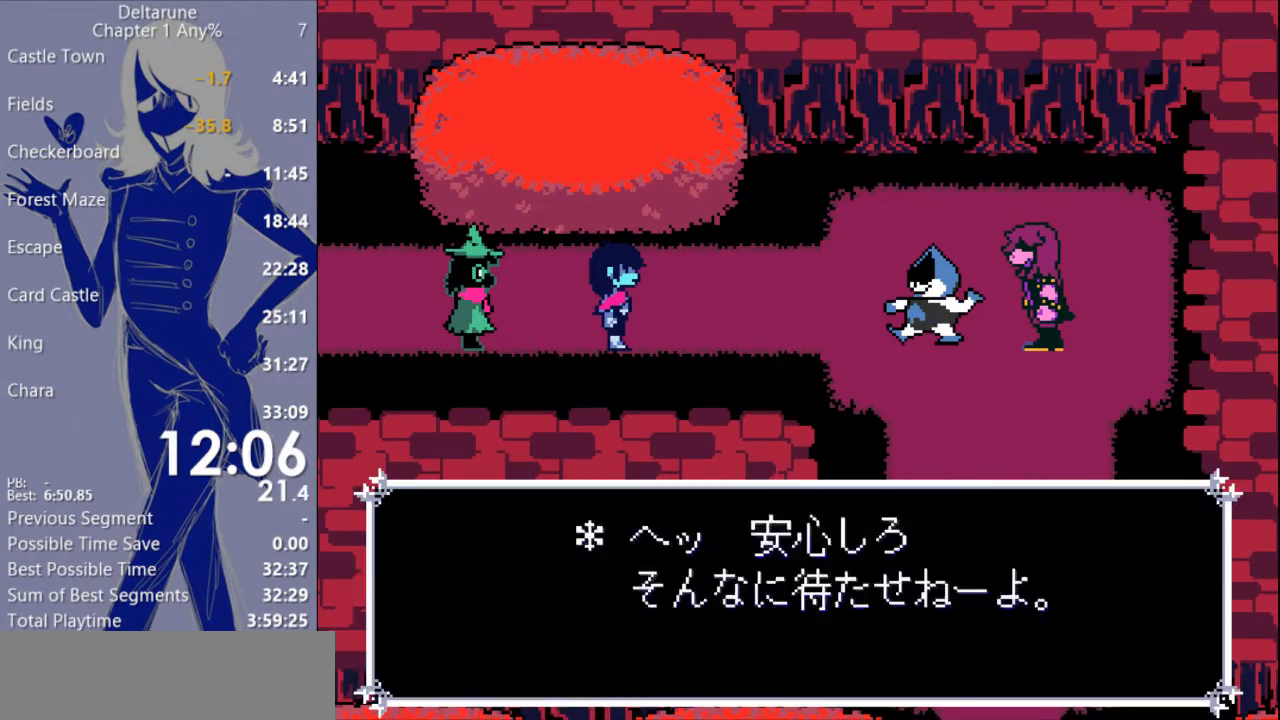
{"keys": ["c", "right", "x"], "events": []}
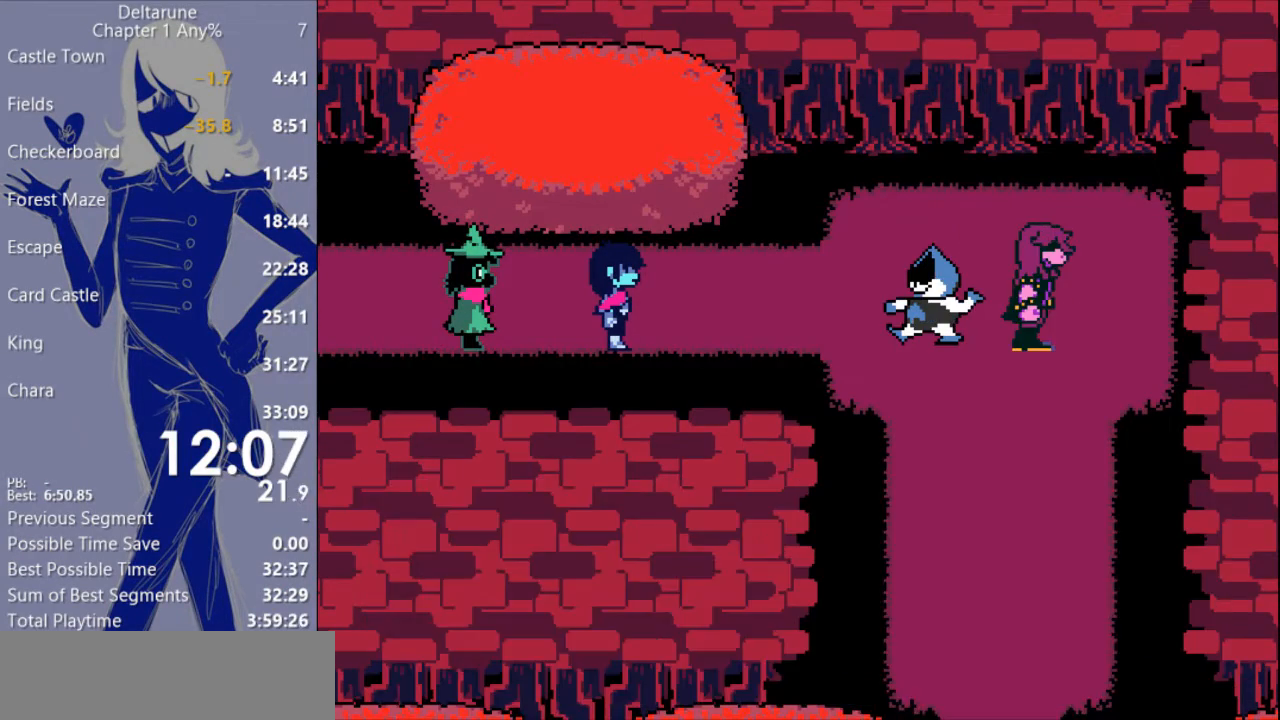
{"keys": ["c", "right", "x"], "events": []}
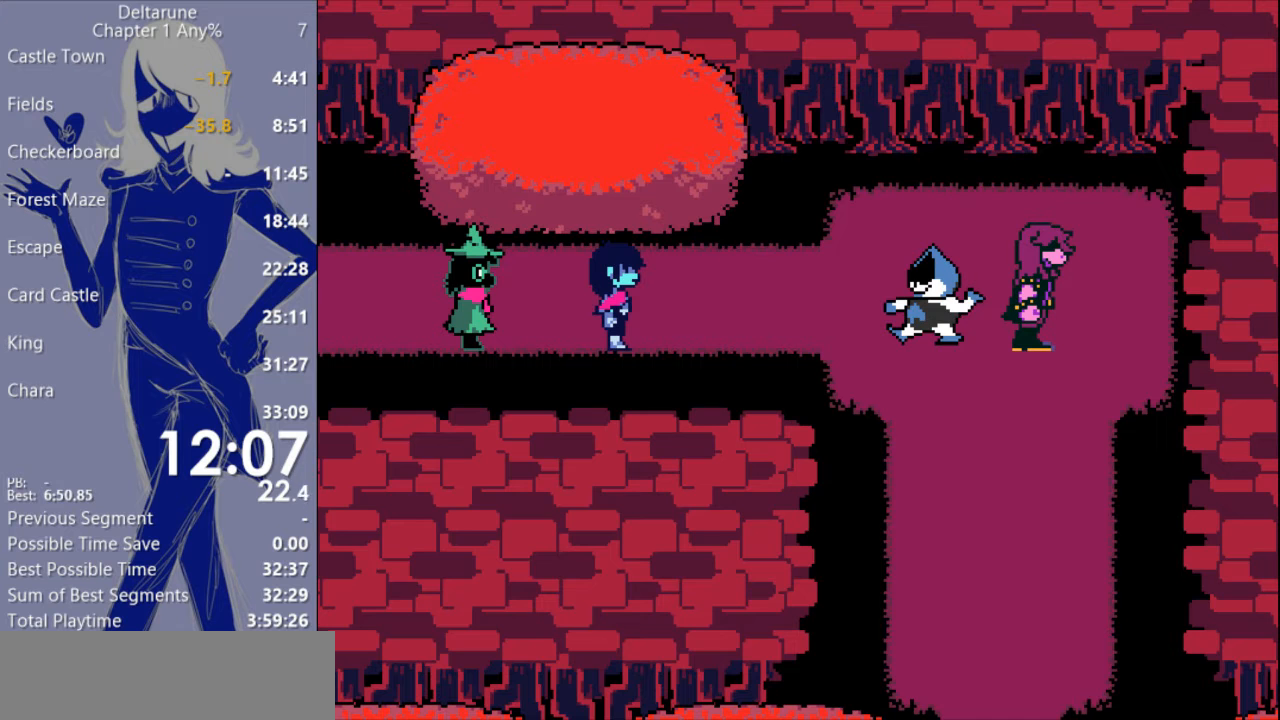
{"keys": ["c", "right", "x"], "events": []}
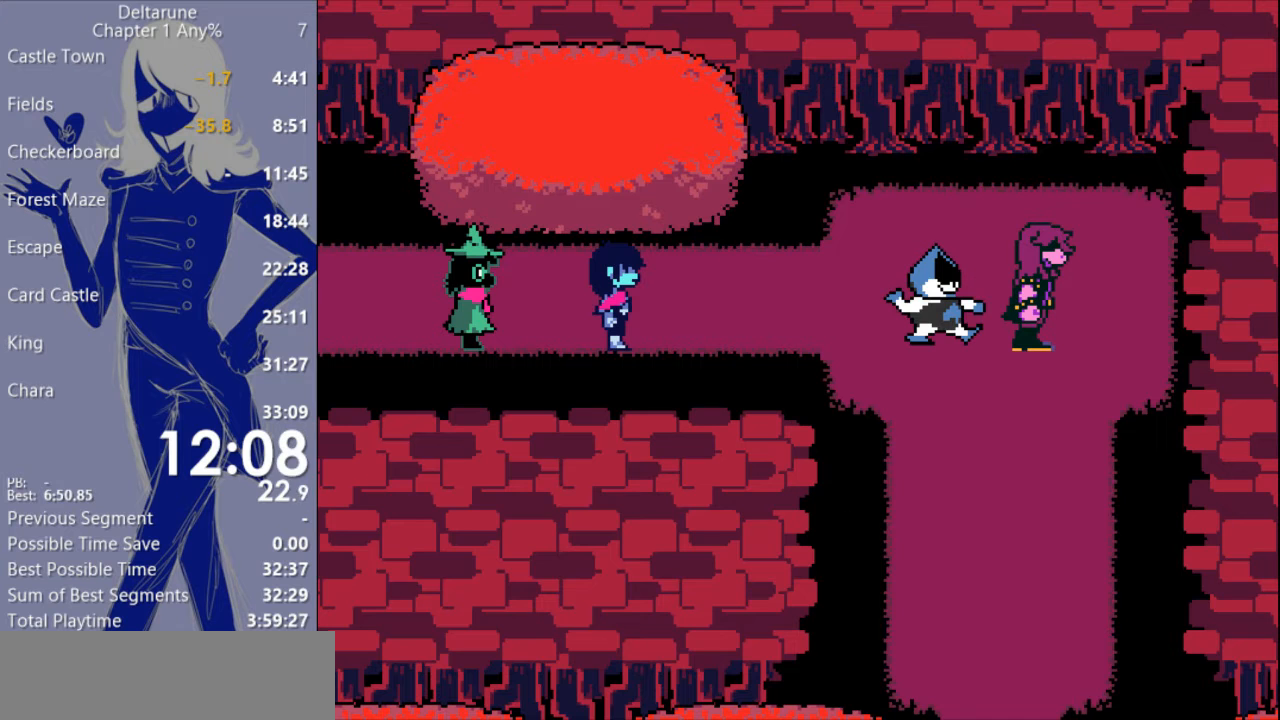
{"keys": ["c", "right", "x"], "events": []}
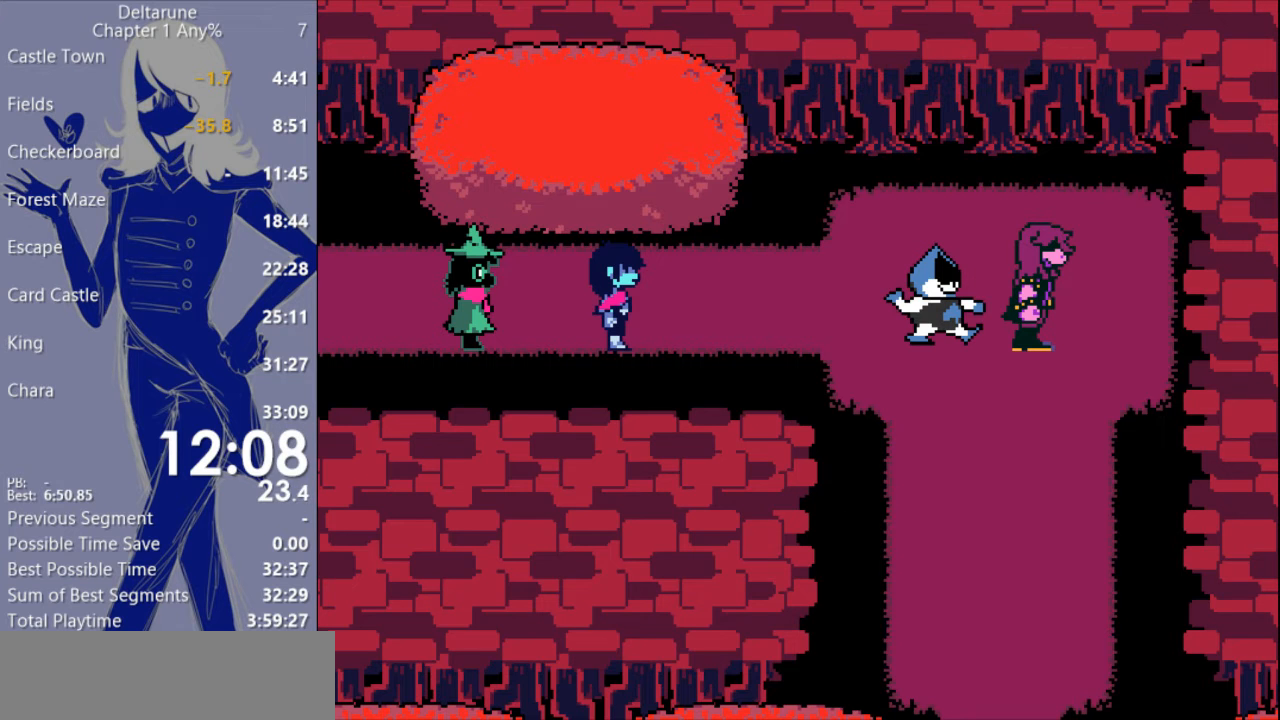
{"keys": ["c", "right", "x"], "events": []}
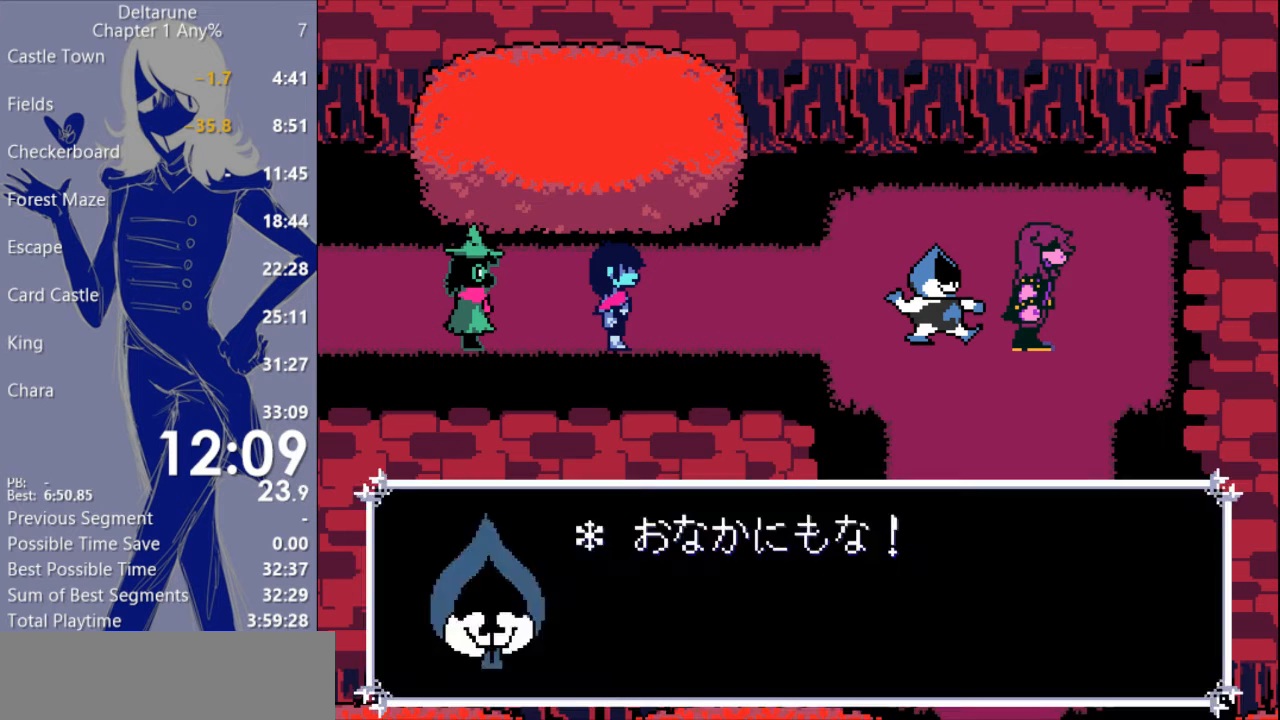
{"keys": ["c", "right", "x"], "events": []}
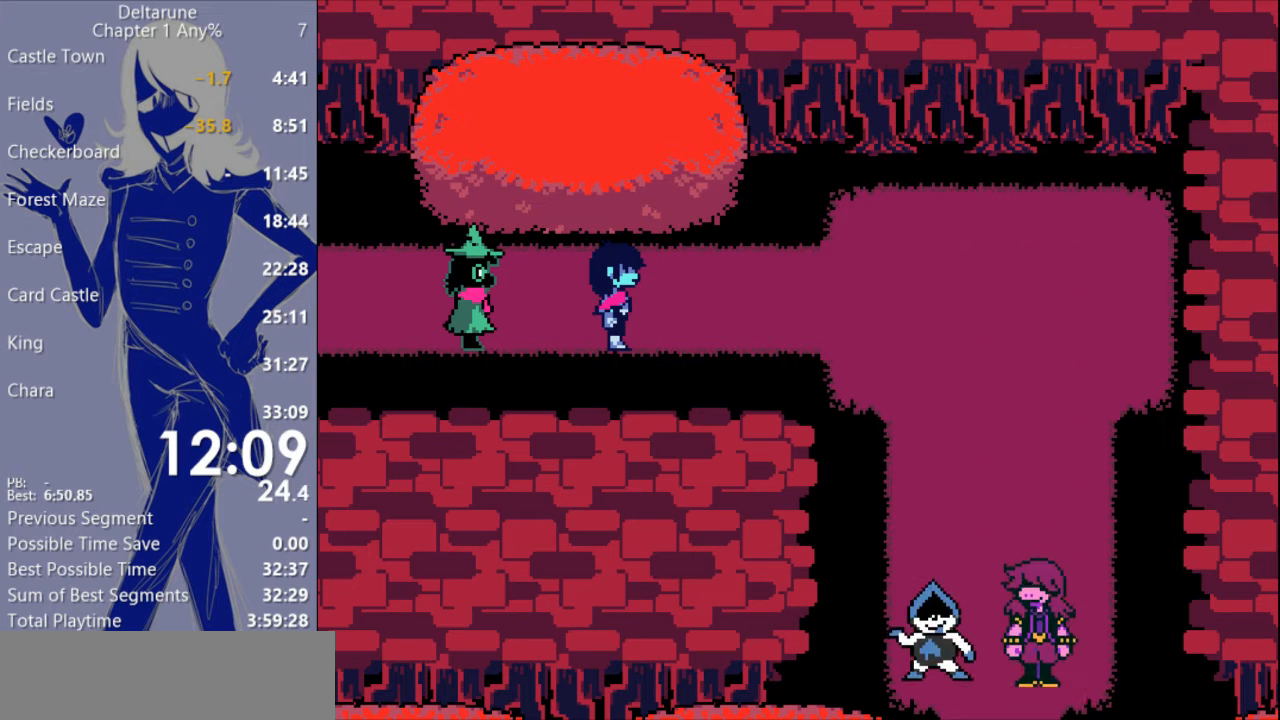
{"keys": ["c", "right", "x"], "events": []}
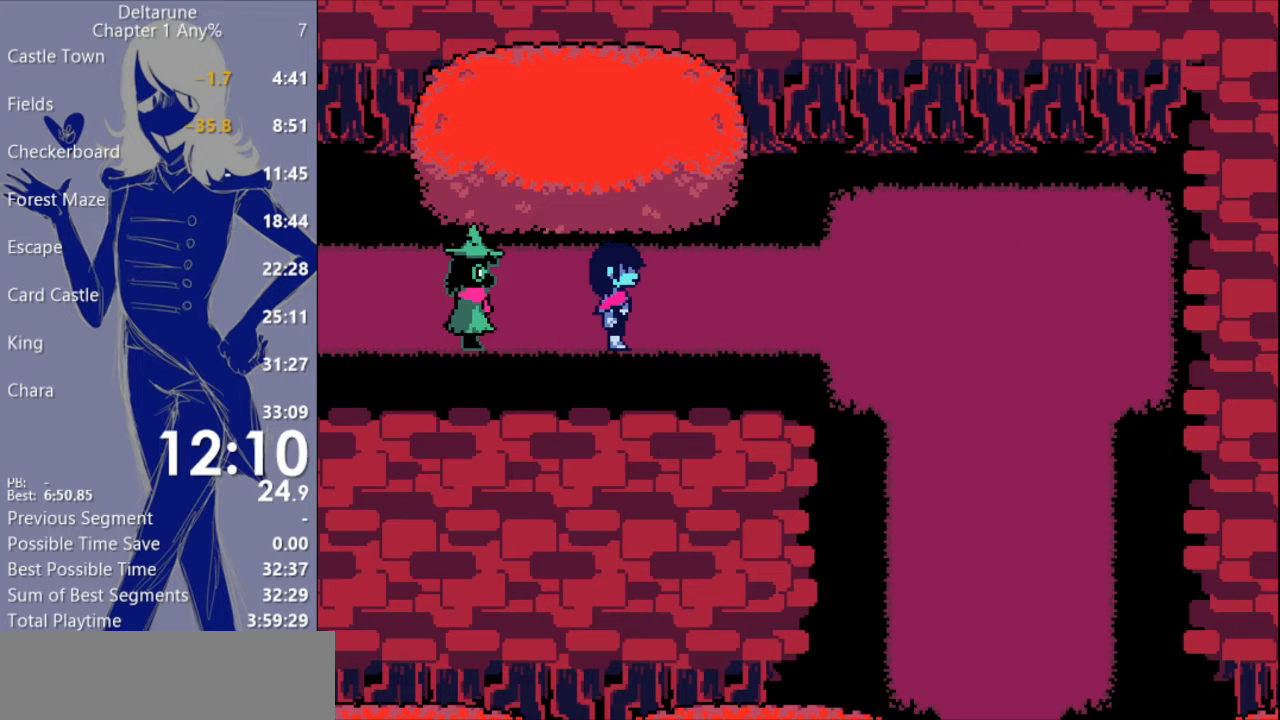
{"keys": ["c", "right", "x"], "events": []}